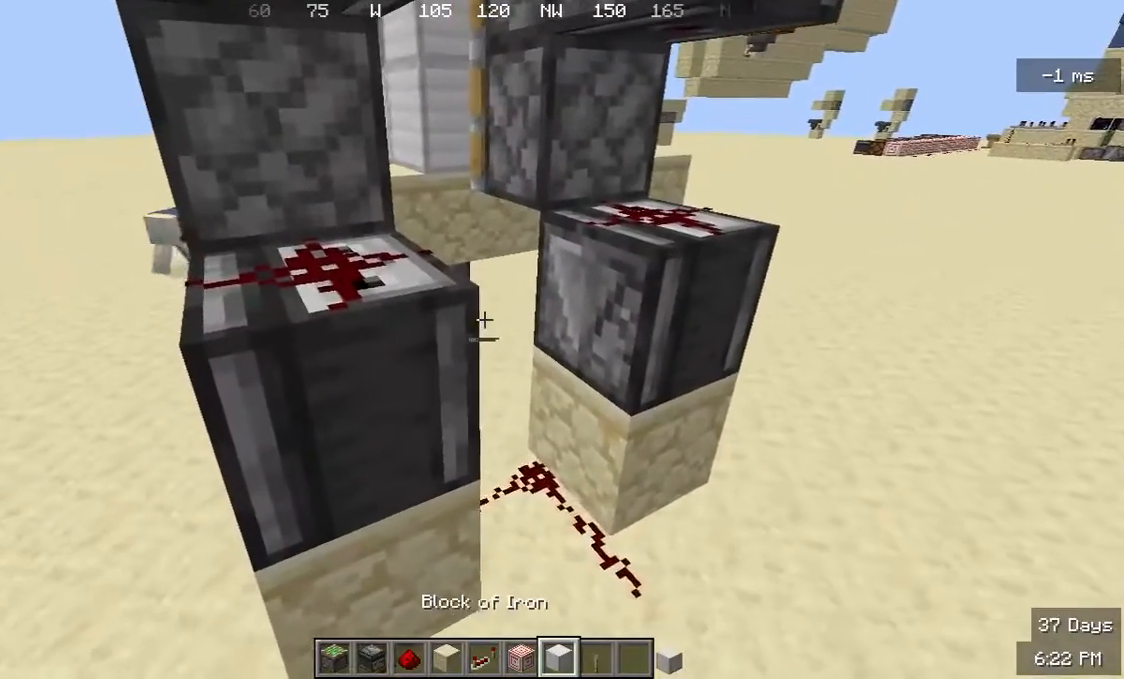
Gameplay with keyboard and mouse; each line is a JSON object with the keys and mouse buttons held at the frame after it. "events" lists presses ("down") and releases ("up") of "a", "d", "s", "w", "mouse_left" and "mouse_right" between this image and that frame as [ms after this image, input, new state], when the widget could be followed in between. "mouse_left", "mouse_right" = the "left", "right" buttons of the "mouse" list. No other keys are recorded. Fast repeated clicks can show as one long hold. Mouse movement is not recorded.
{"keys": [], "mouse": [], "events": [[100, "d", "down"], [200, "d", "up"]]}
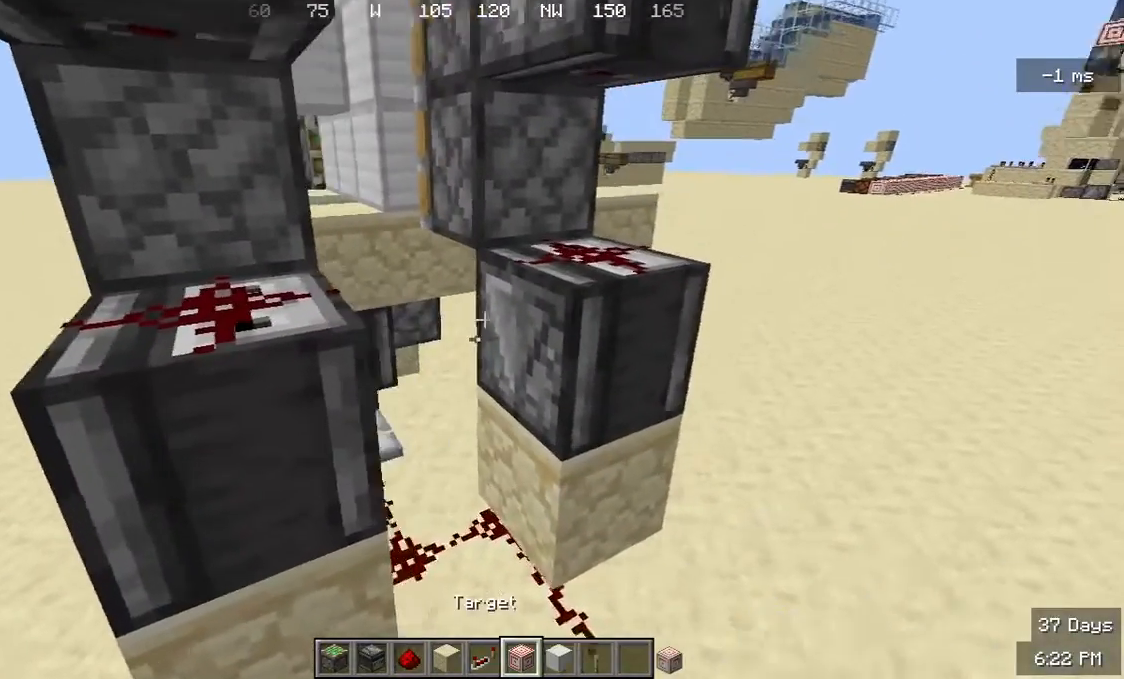
{"keys": [], "mouse": ["right"], "events": [[33, "a", "down"], [167, "a", "up"], [400, "mouse_right", "down"]]}
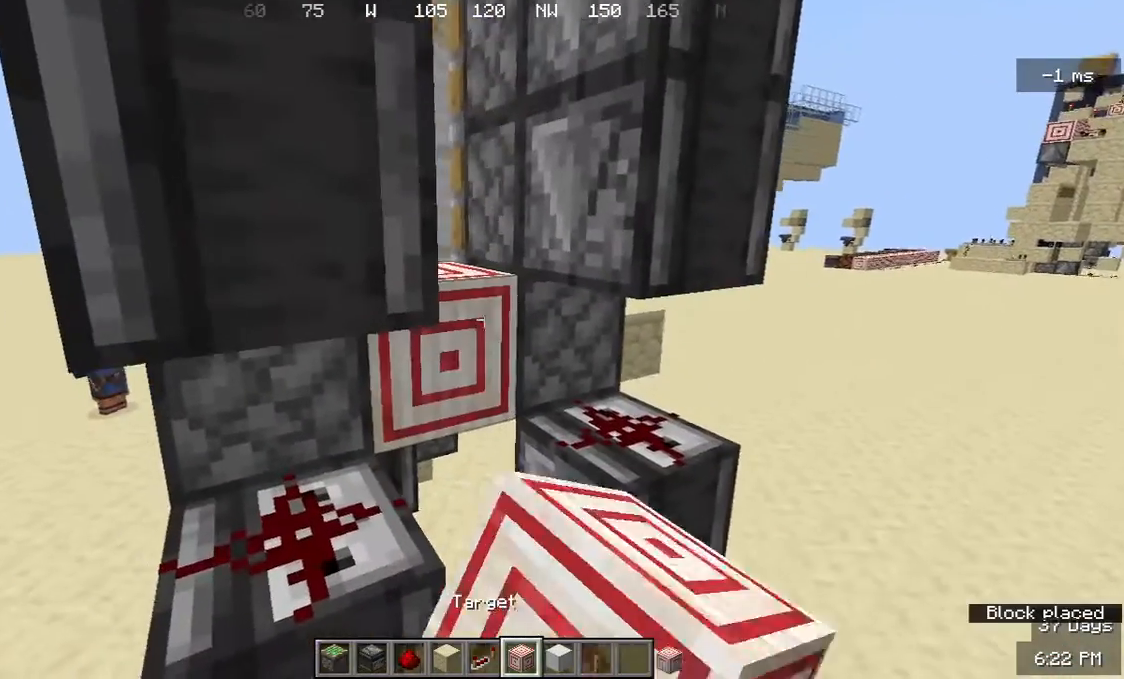
{"keys": [], "mouse": [], "events": [[33, "mouse_right", "up"], [67, "d", "down"], [200, "d", "up"]]}
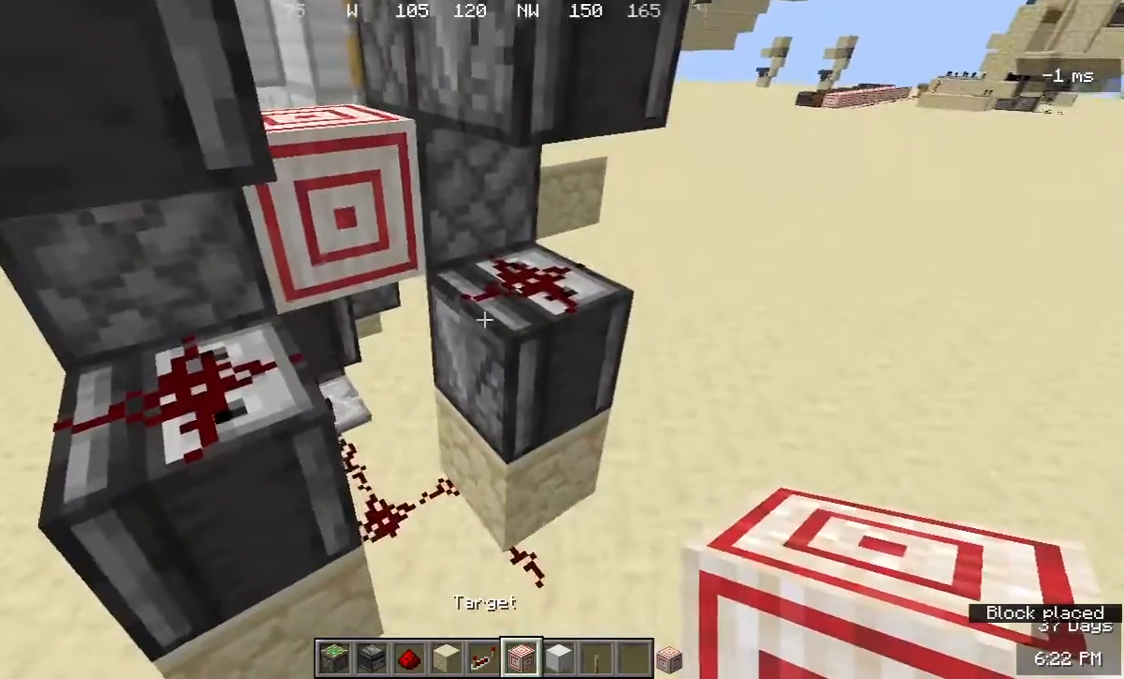
{"keys": ["a"], "mouse": [], "events": [[467, "a", "down"]]}
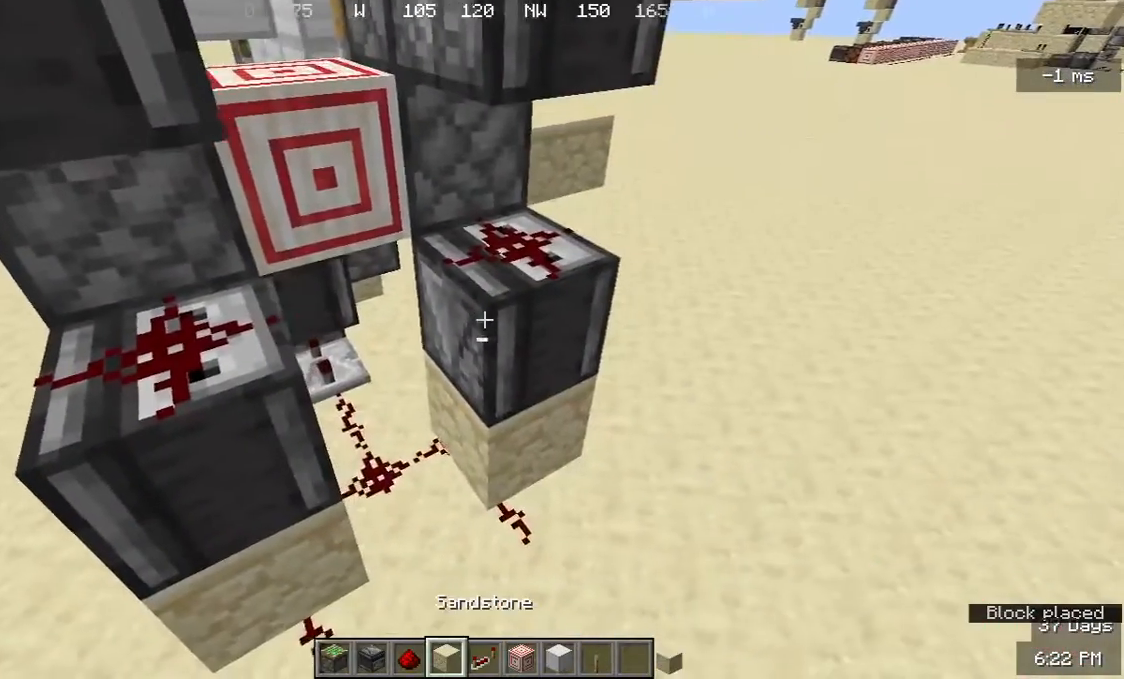
{"keys": ["d"], "mouse": [], "events": [[67, "a", "up"], [200, "mouse_right", "down"], [333, "mouse_right", "up"], [433, "d", "down"]]}
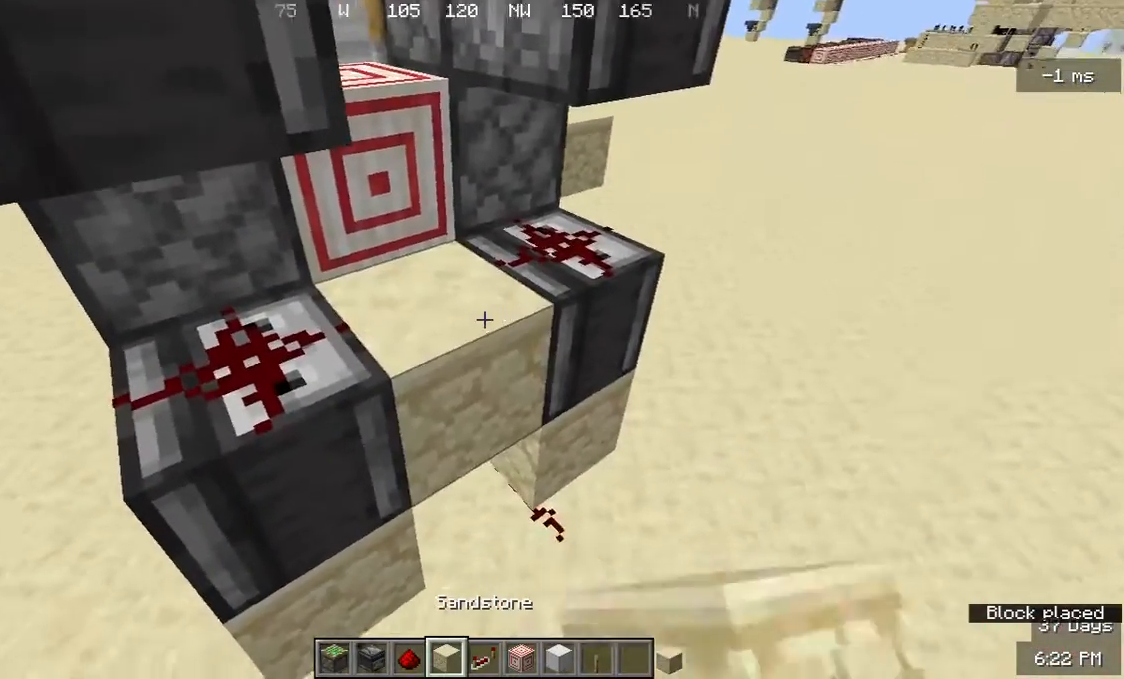
{"keys": [], "mouse": [], "events": [[33, "d", "up"]]}
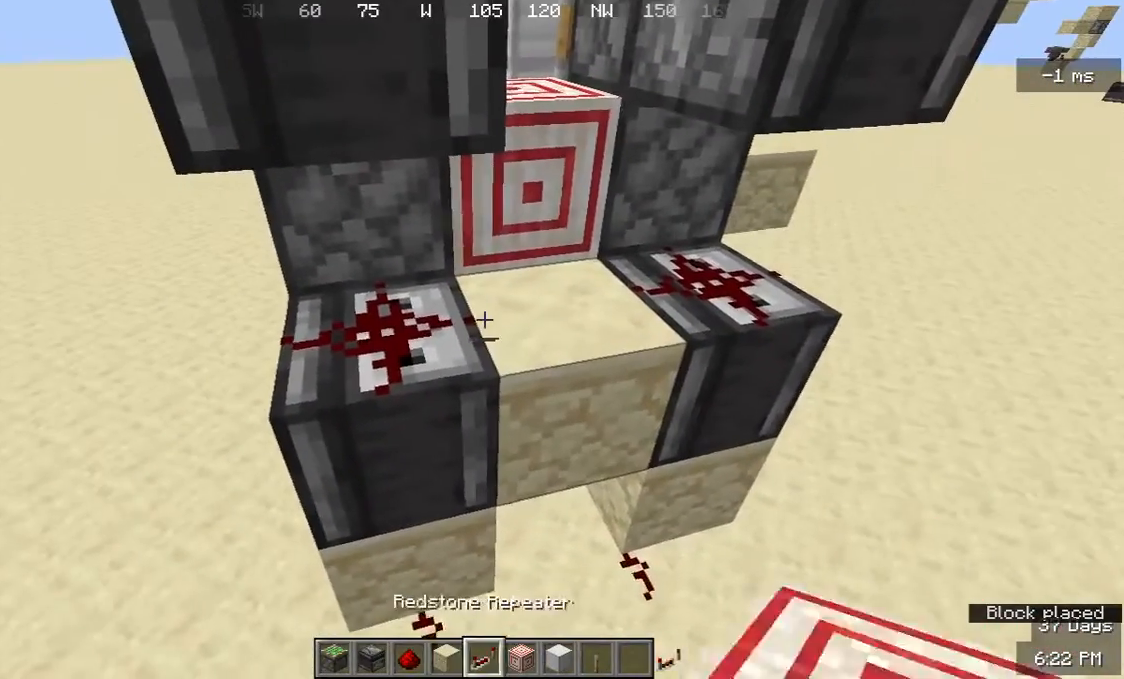
{"keys": [], "mouse": [], "events": []}
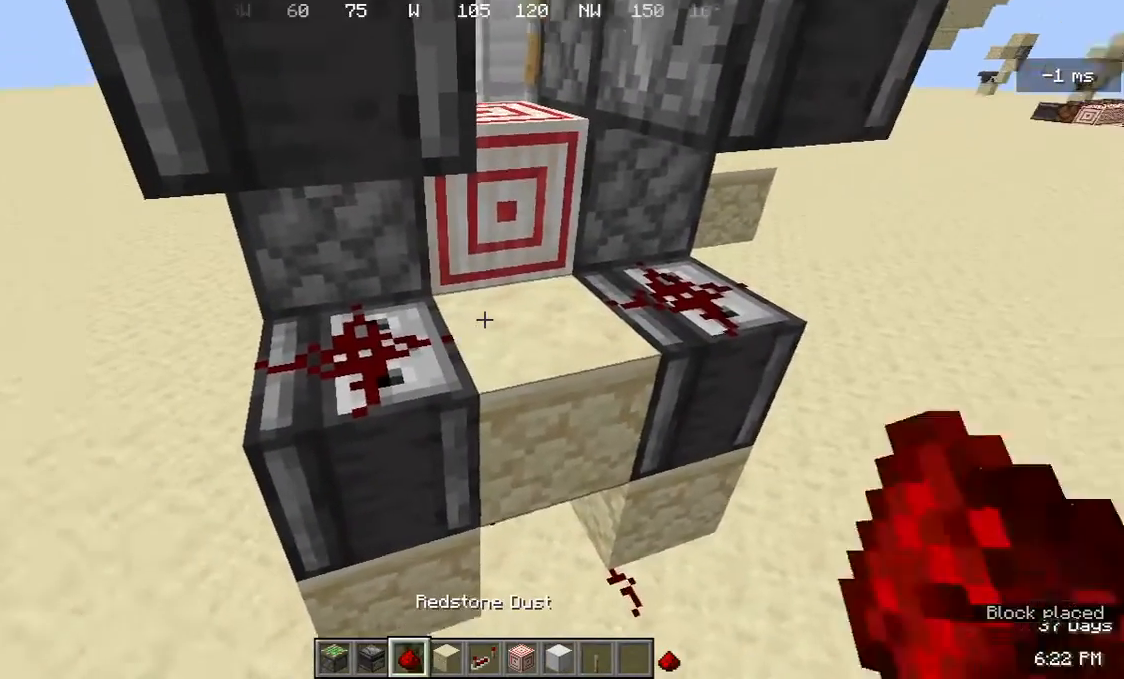
{"keys": [], "mouse": [], "events": [[33, "mouse_right", "down"], [133, "mouse_right", "up"], [233, "d", "down"], [400, "d", "up"]]}
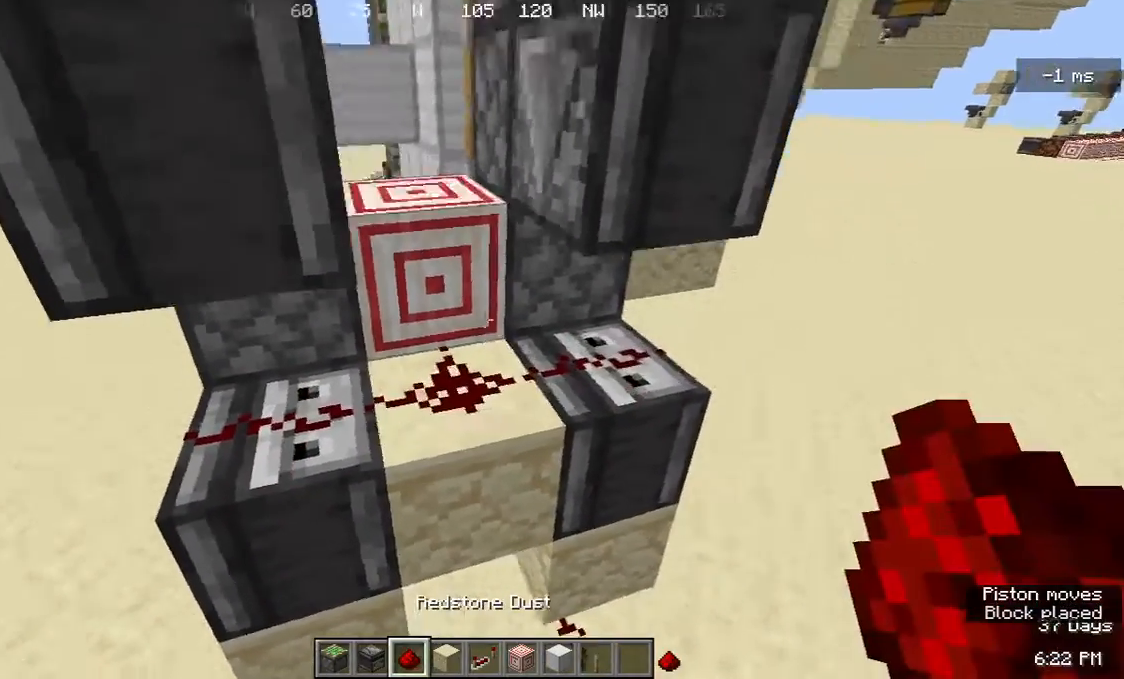
{"keys": [], "mouse": [], "events": [[133, "a", "down"], [267, "a", "up"]]}
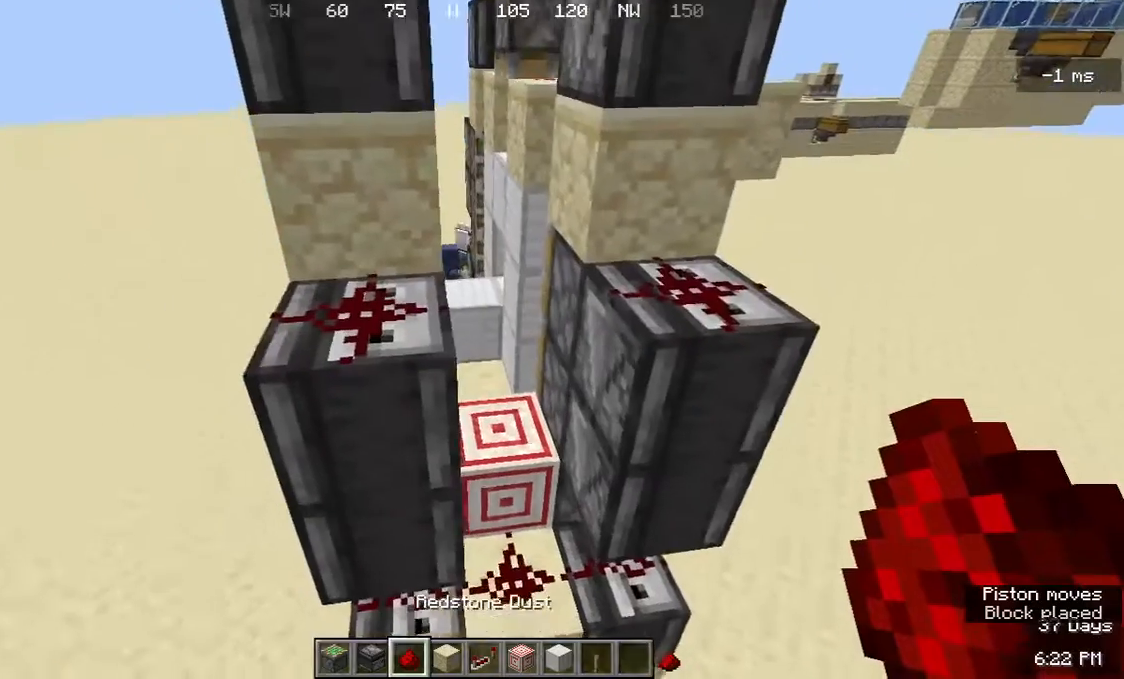
{"keys": ["d"], "mouse": [], "events": [[433, "d", "down"]]}
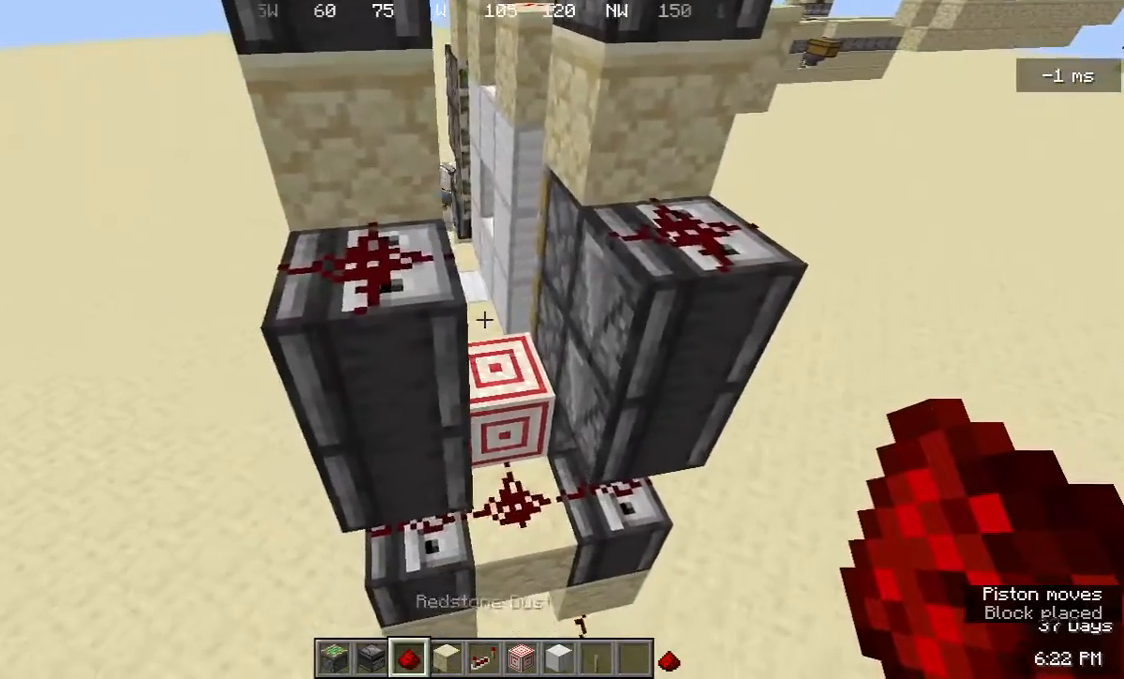
{"keys": [], "mouse": [], "events": [[100, "d", "up"], [267, "a", "down"], [467, "a", "up"]]}
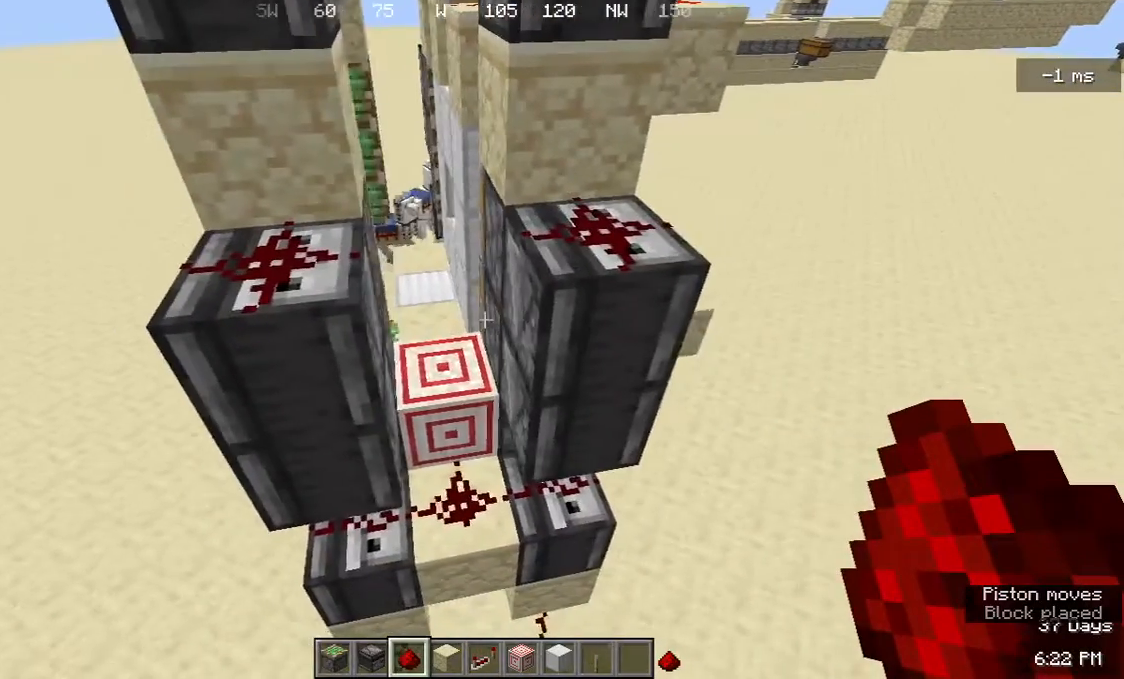
{"keys": ["a"], "mouse": [], "events": [[100, "d", "down"], [267, "d", "up"], [467, "a", "down"]]}
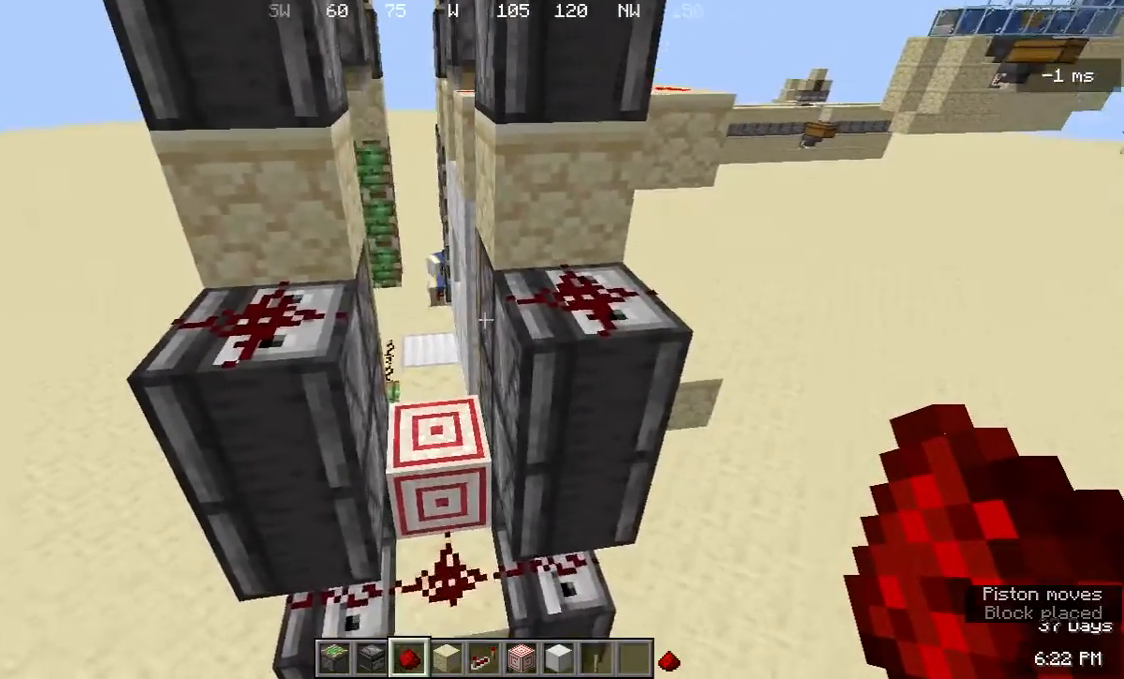
{"keys": [], "mouse": [], "events": [[100, "a", "up"]]}
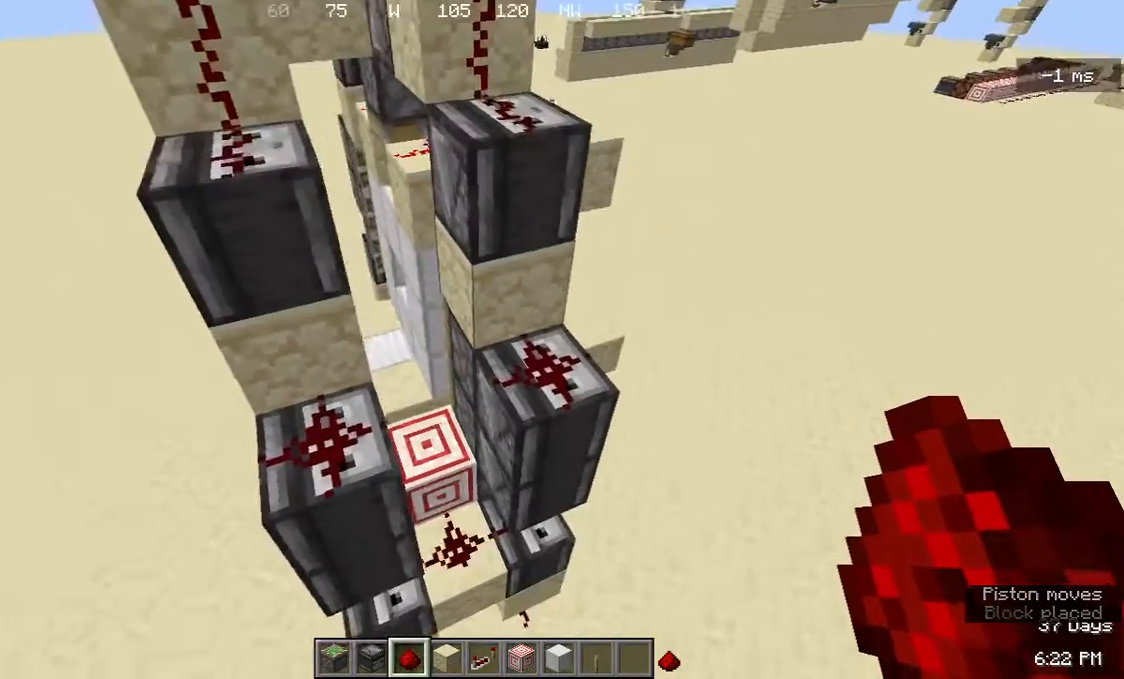
{"keys": [], "mouse": [], "events": [[300, "a", "down"], [433, "a", "up"]]}
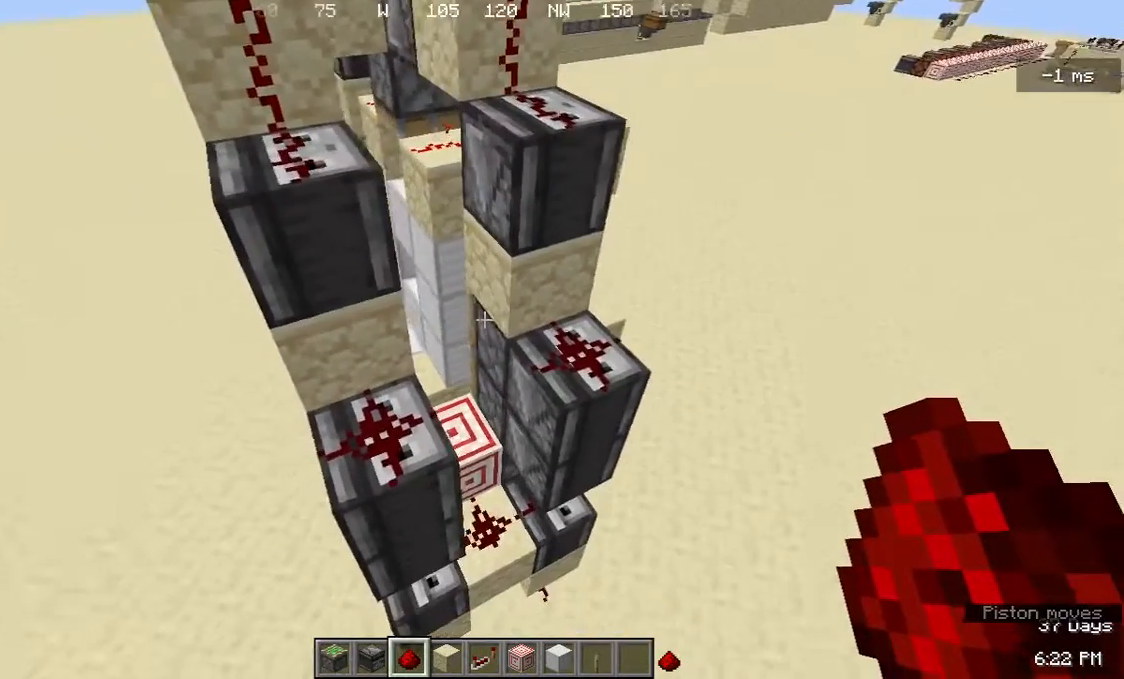
{"keys": [], "mouse": [], "events": [[67, "d", "down"], [167, "d", "up"]]}
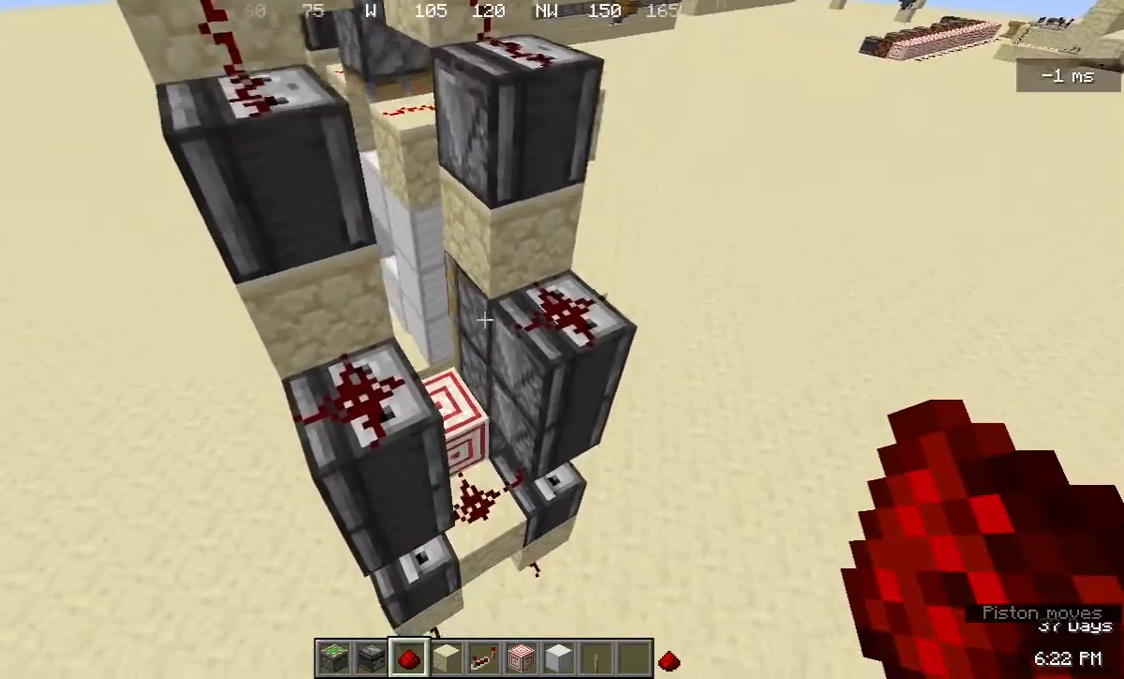
{"keys": [], "mouse": [], "events": []}
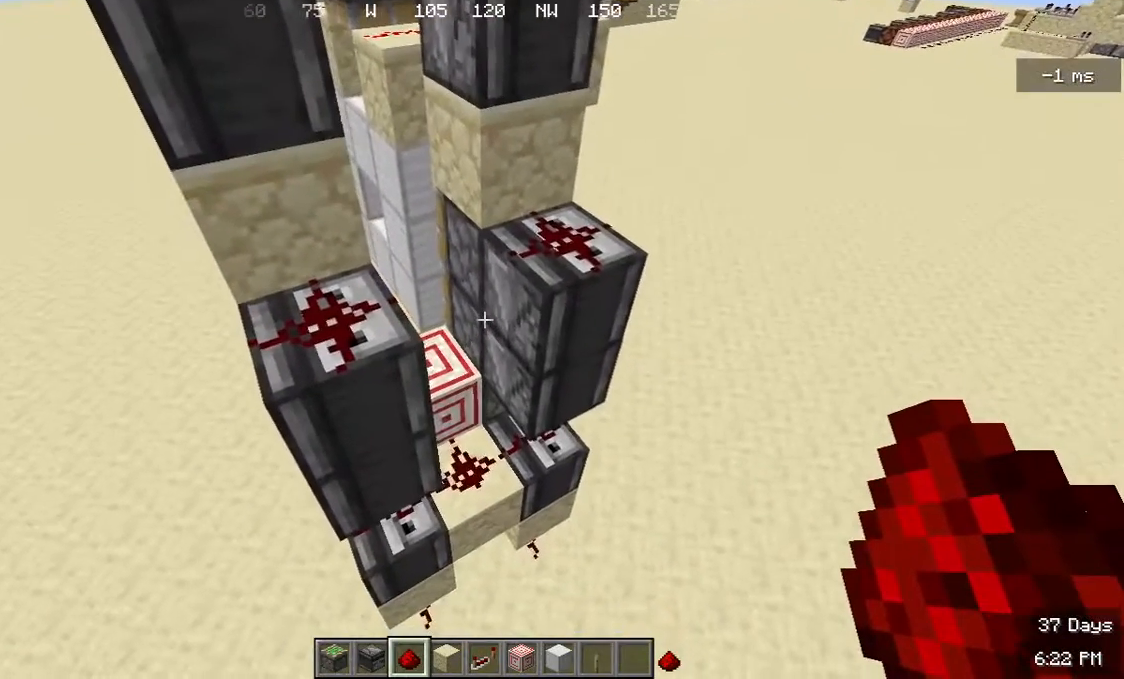
{"keys": [], "mouse": [], "events": []}
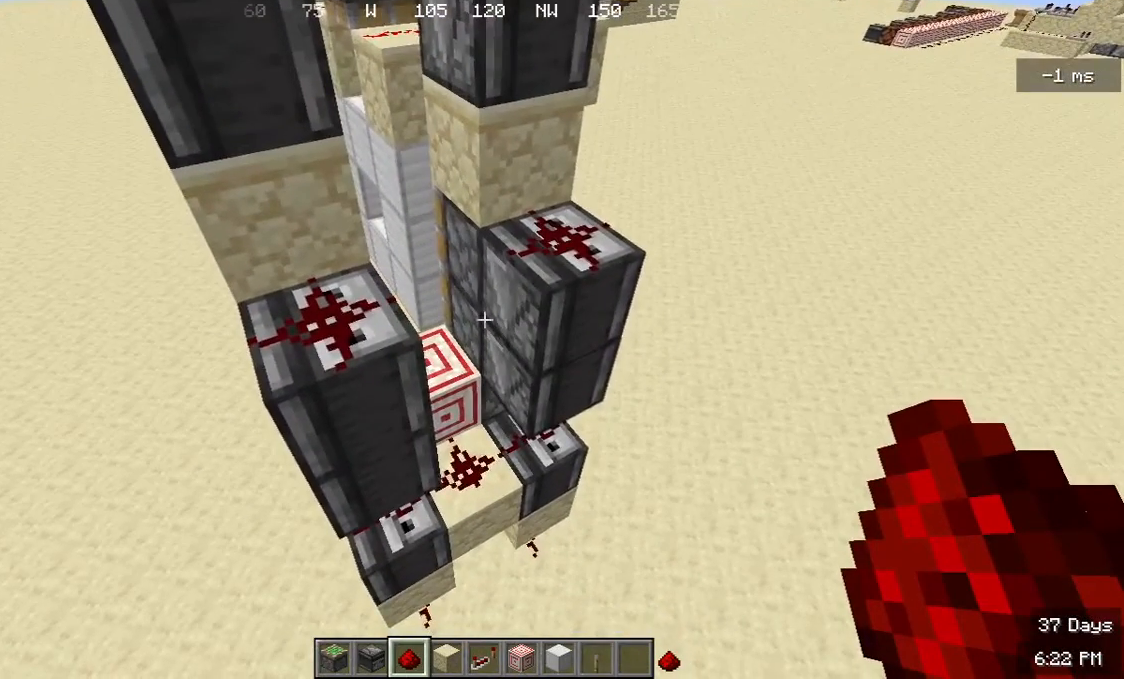
{"keys": [], "mouse": [], "events": []}
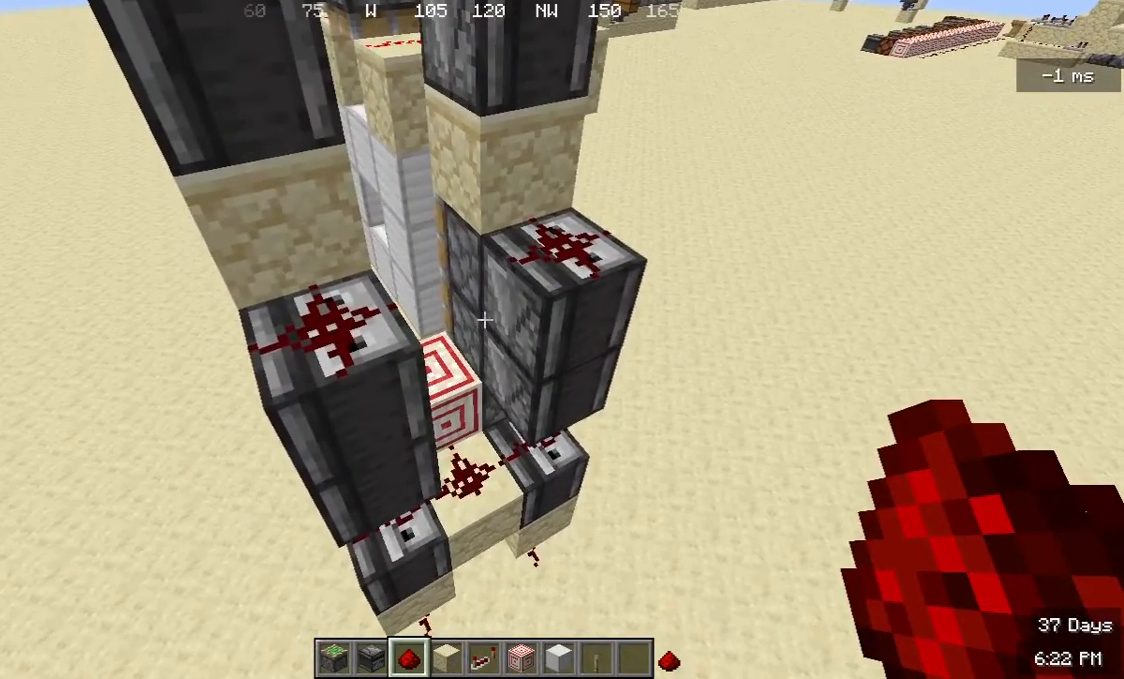
{"keys": ["a"], "mouse": [], "events": [[500, "a", "down"]]}
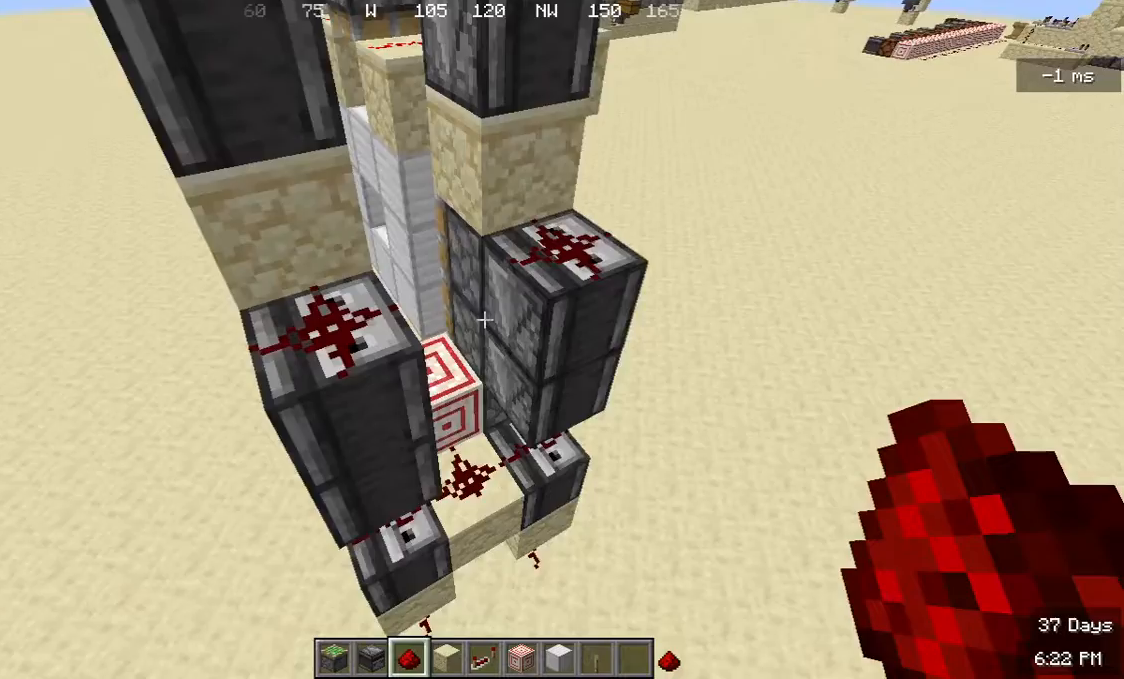
{"keys": [], "mouse": [], "events": [[233, "a", "up"]]}
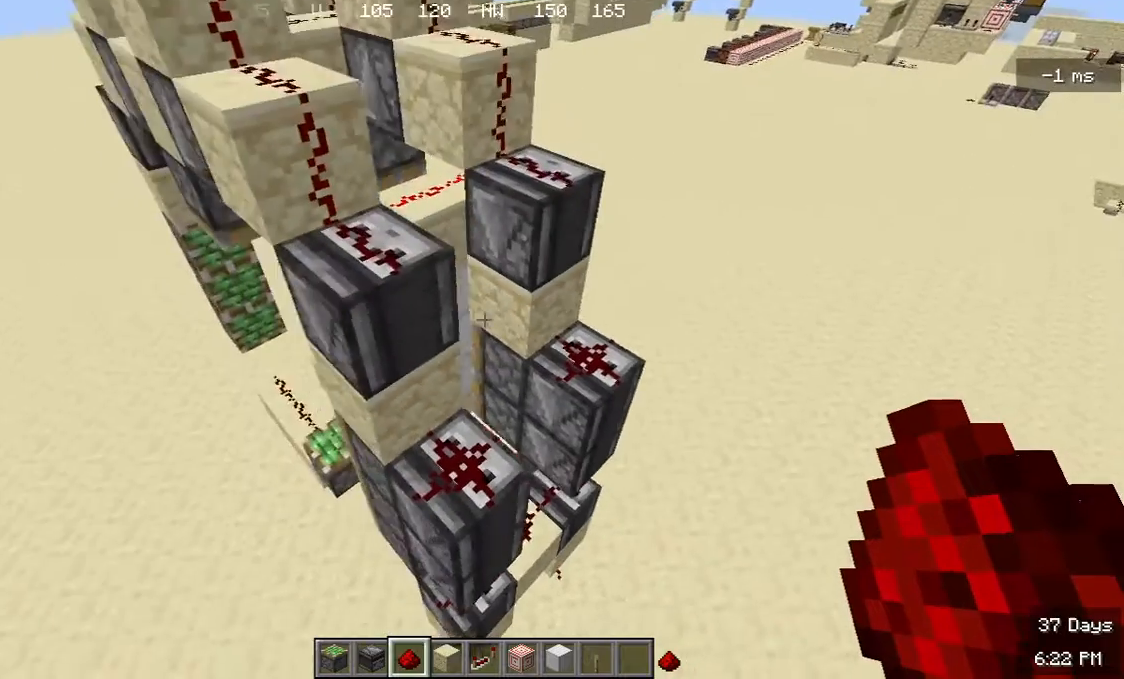
{"keys": [], "mouse": [], "events": [[200, "d", "down"], [433, "d", "up"]]}
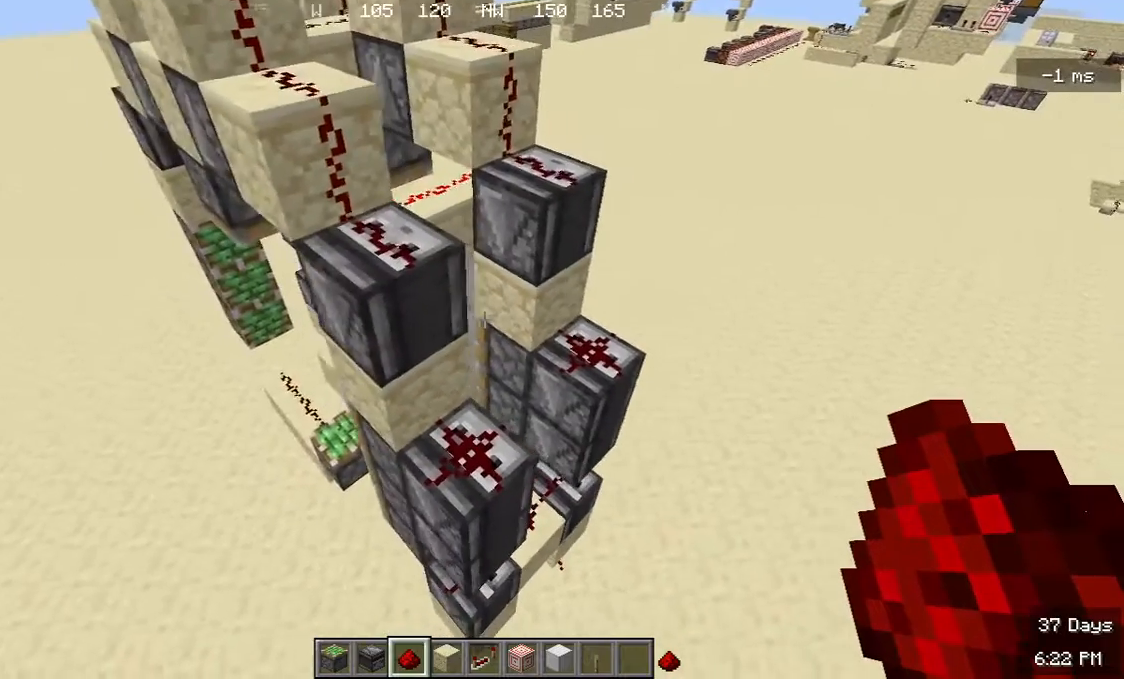
{"keys": [], "mouse": [], "events": [[100, "a", "down"], [167, "a", "up"]]}
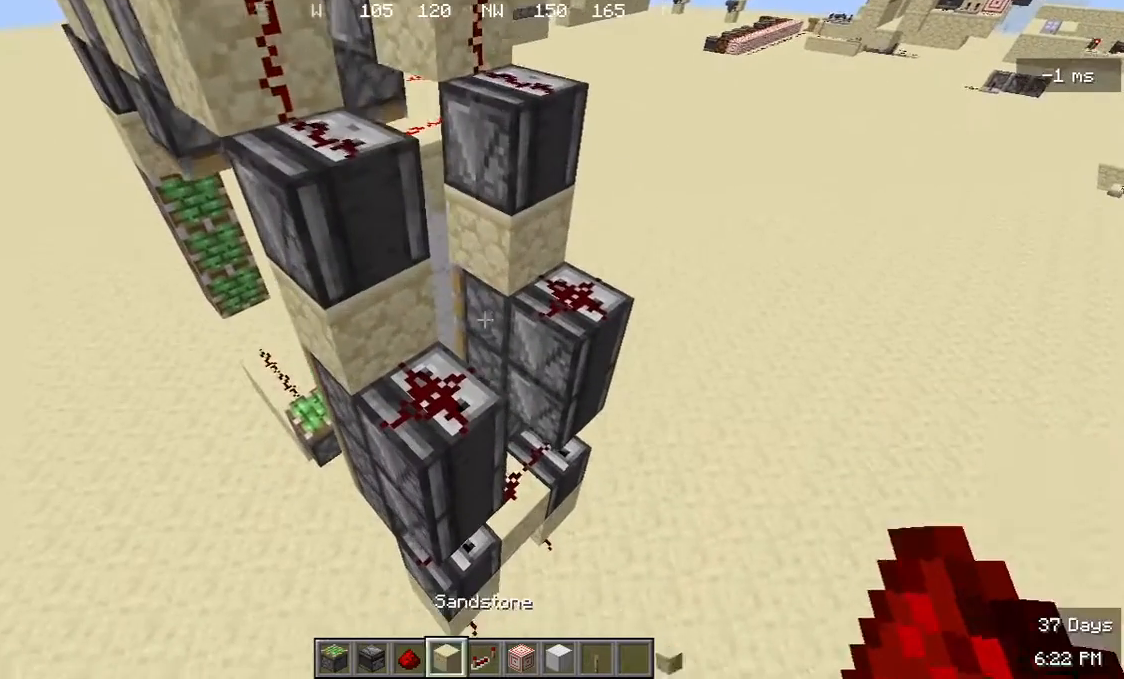
{"keys": [], "mouse": [], "events": []}
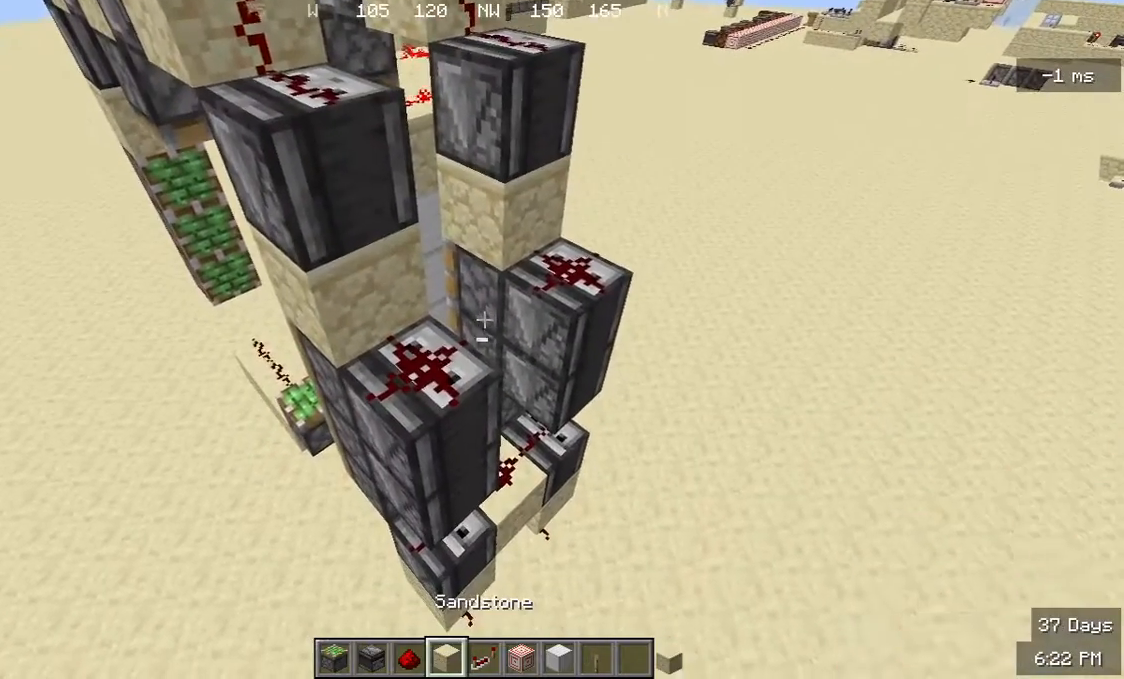
{"keys": [], "mouse": [], "events": []}
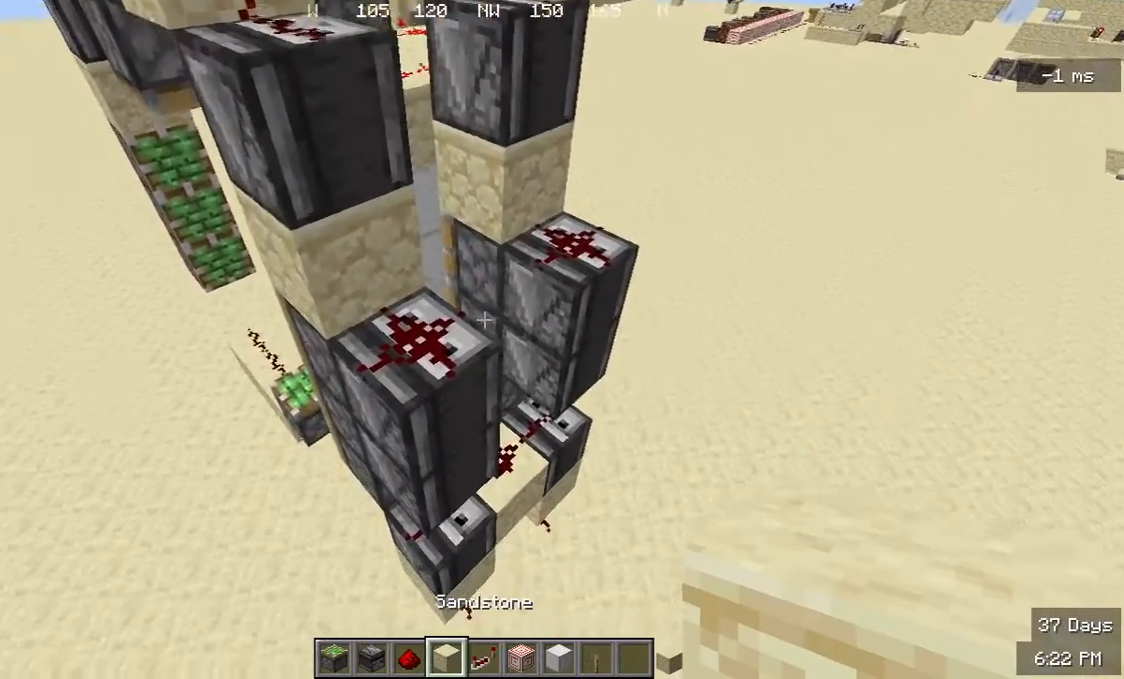
{"keys": ["s"], "mouse": [], "events": [[33, "w", "down"], [200, "w", "up"], [433, "s", "down"]]}
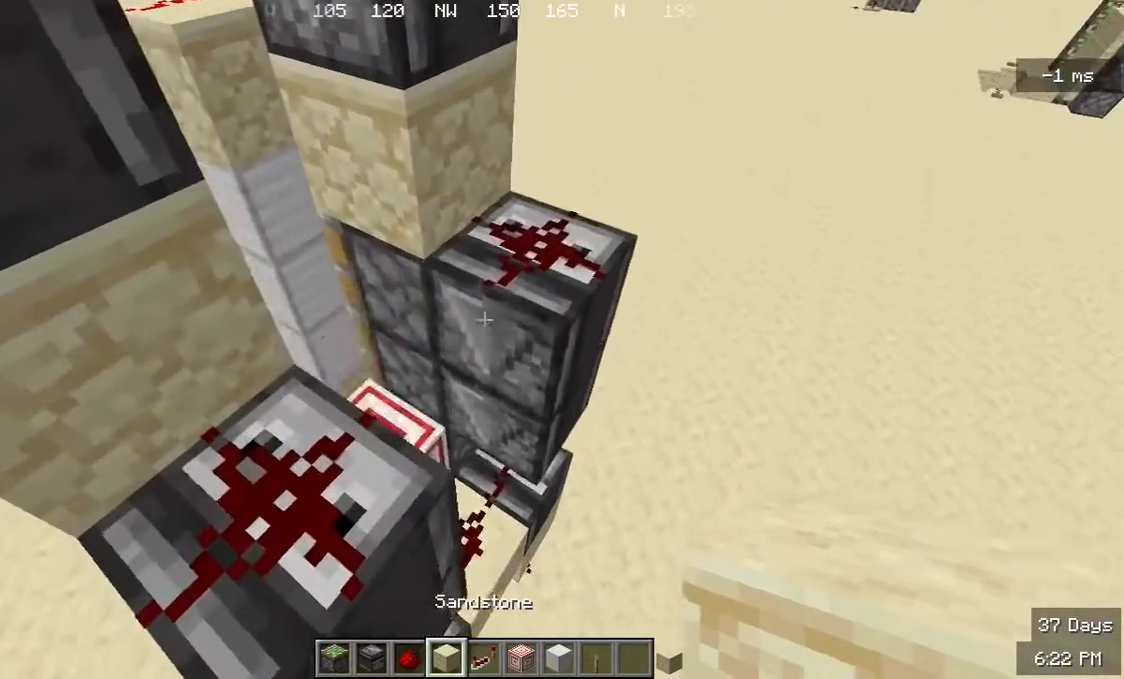
{"keys": [], "mouse": [], "events": [[100, "mouse_right", "down"], [133, "s", "up"], [267, "mouse_right", "up"]]}
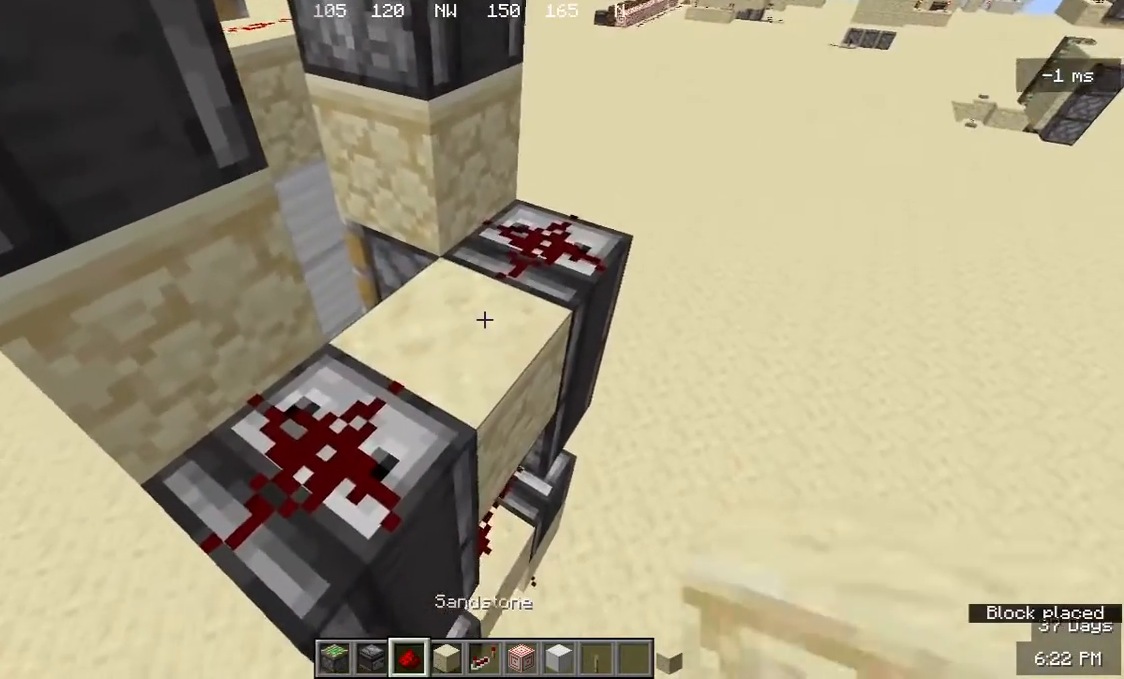
{"keys": [], "mouse": [], "events": [[300, "mouse_right", "down"], [433, "mouse_right", "up"]]}
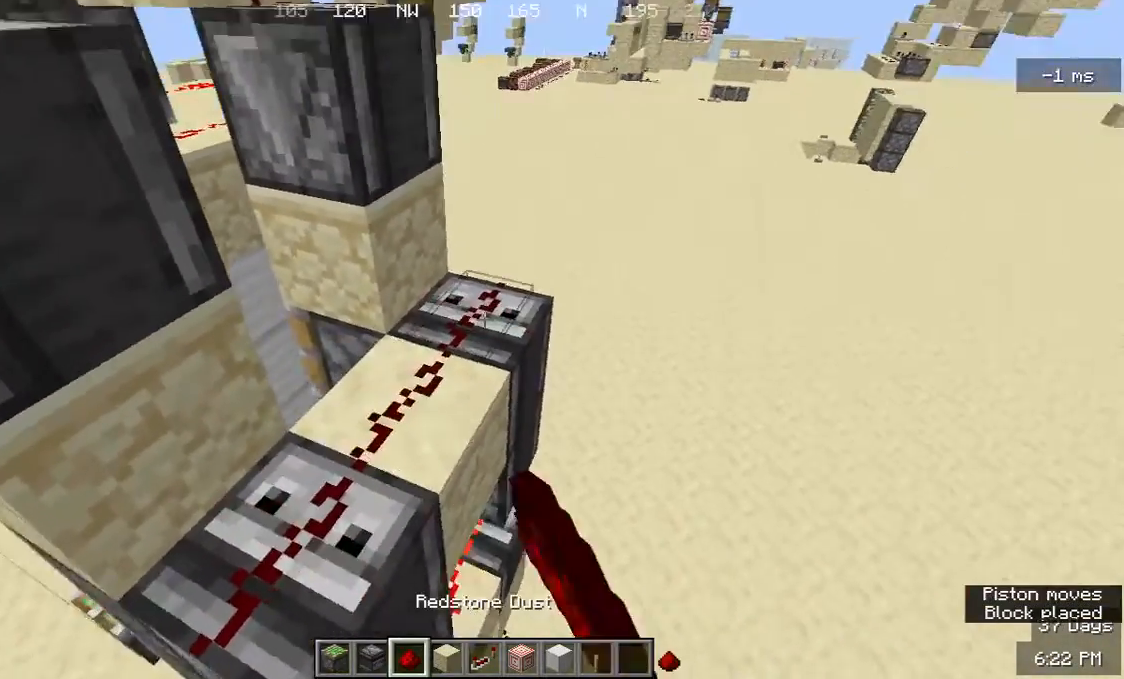
{"keys": ["w"], "mouse": [], "events": [[200, "w", "down"]]}
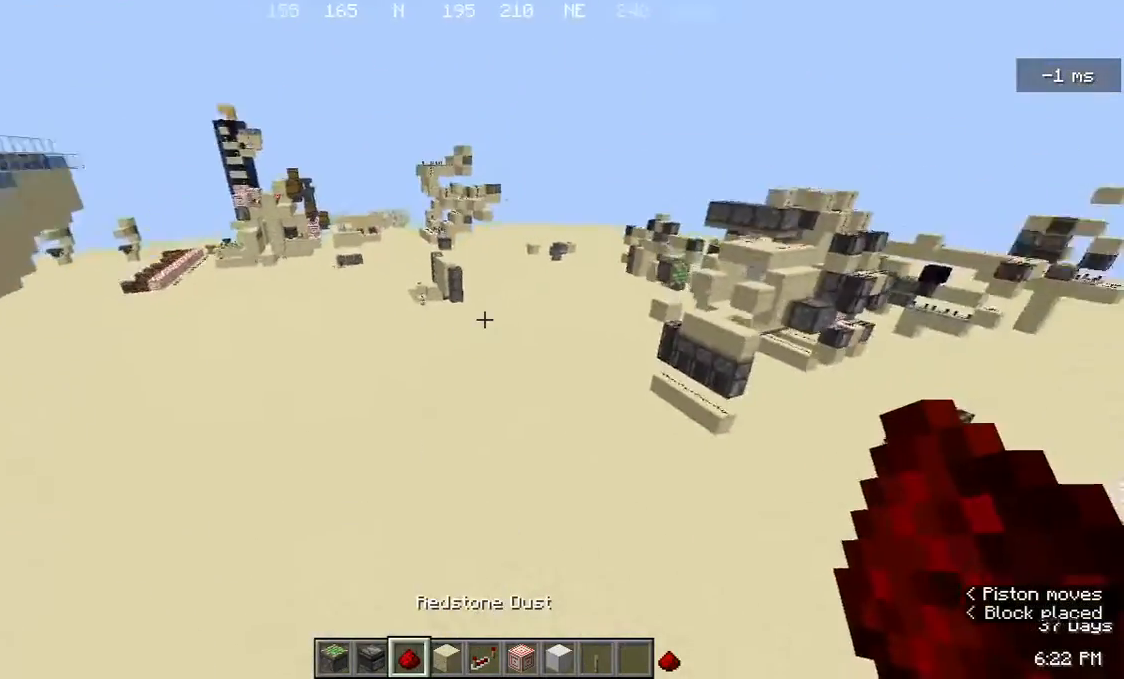
{"keys": ["w"], "mouse": [], "events": []}
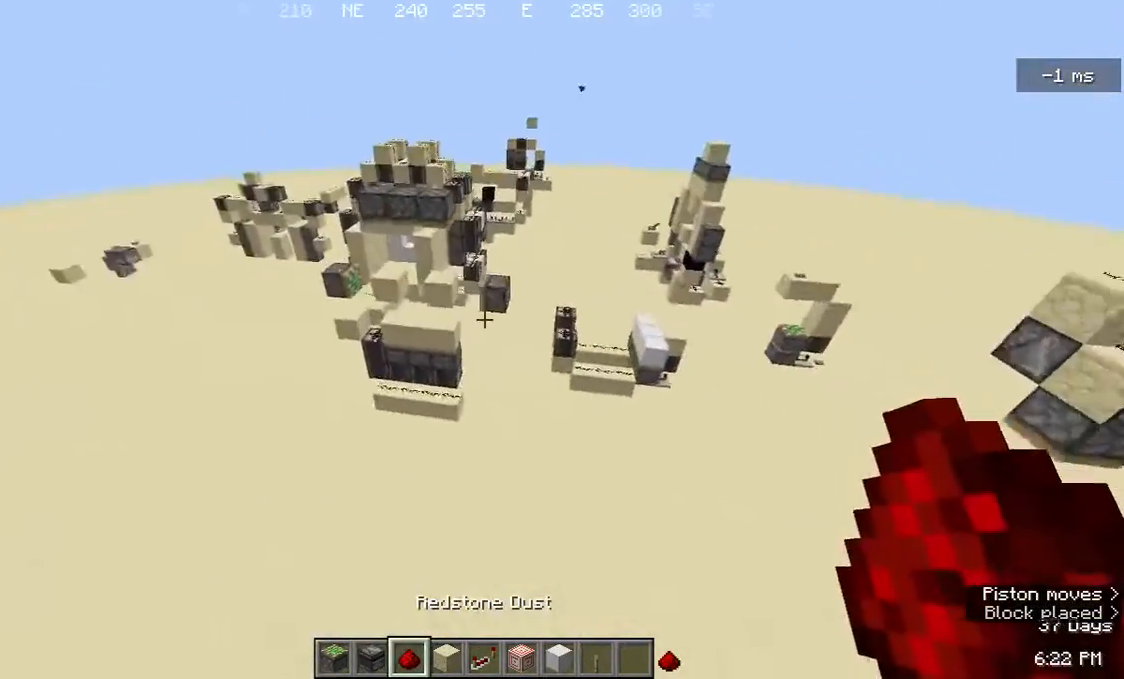
{"keys": ["w"], "mouse": [], "events": [[133, "d", "down"], [500, "d", "up"]]}